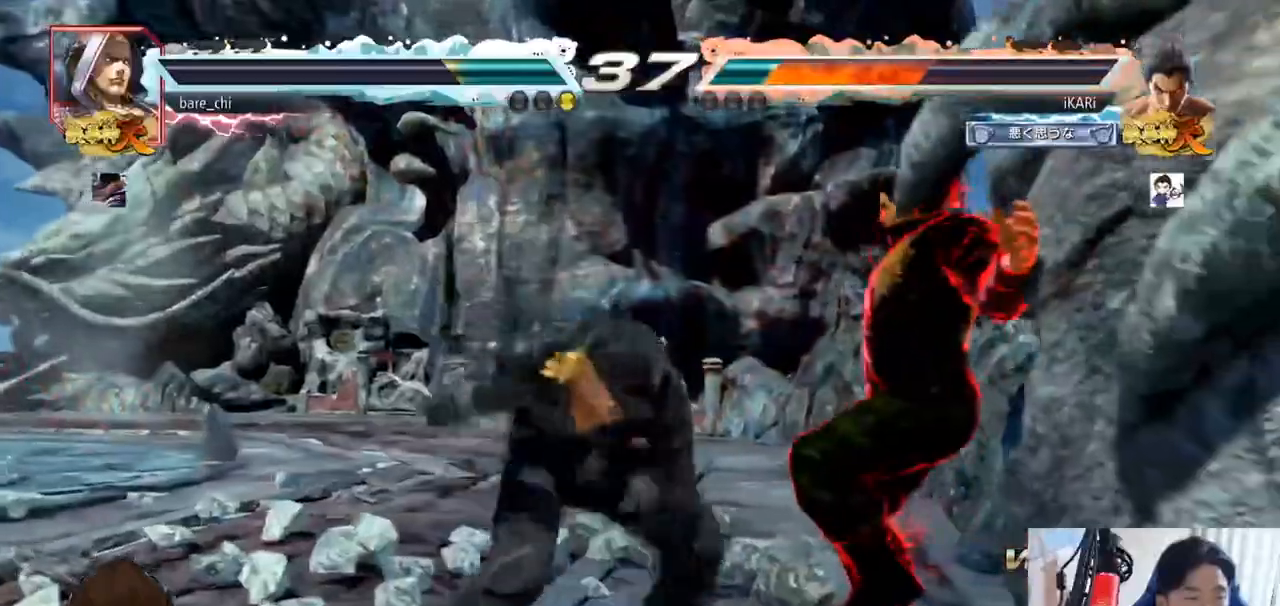
Gameplay with a controller (arcade stick); each line is a JSON object with the inputs held at the frame after it. "events" lists button and stick changes between this image and that frame as [ms after this image, input, new state], when the widget could be followed in between. Not read: L3 R3.
{"buttons": [], "left_stick": "center", "events": [[451, "TRIANGLE", "down"], [501, "TRIANGLE", "up"]]}
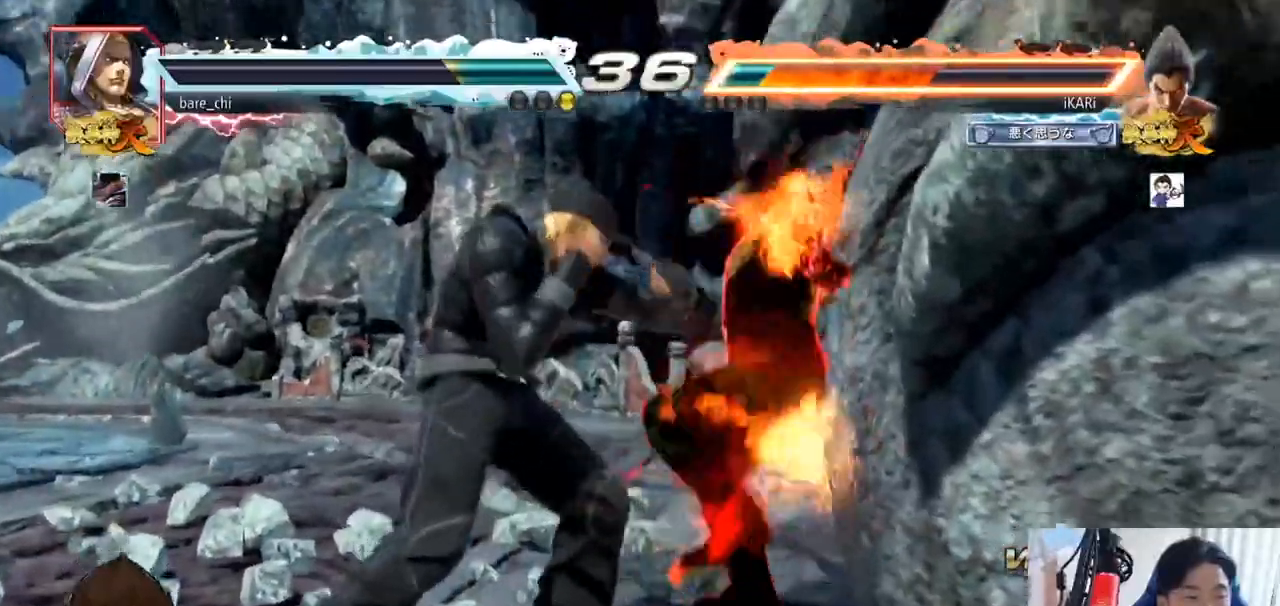
{"buttons": ["SQUARE", "TRIANGLE"], "left_stick": "center", "events": [[100, "TRIANGLE", "down"], [183, "TRIANGLE", "up"], [200, "SQUARE", "down"], [250, "TRIANGLE", "down"], [267, "SQUARE", "up"], [333, "SQUARE", "down"], [333, "TRIANGLE", "up"], [384, "TRIANGLE", "down"], [400, "SQUARE", "up"], [434, "TRIANGLE", "up"], [450, "SQUARE", "down"], [467, "TRIANGLE", "down"]]}
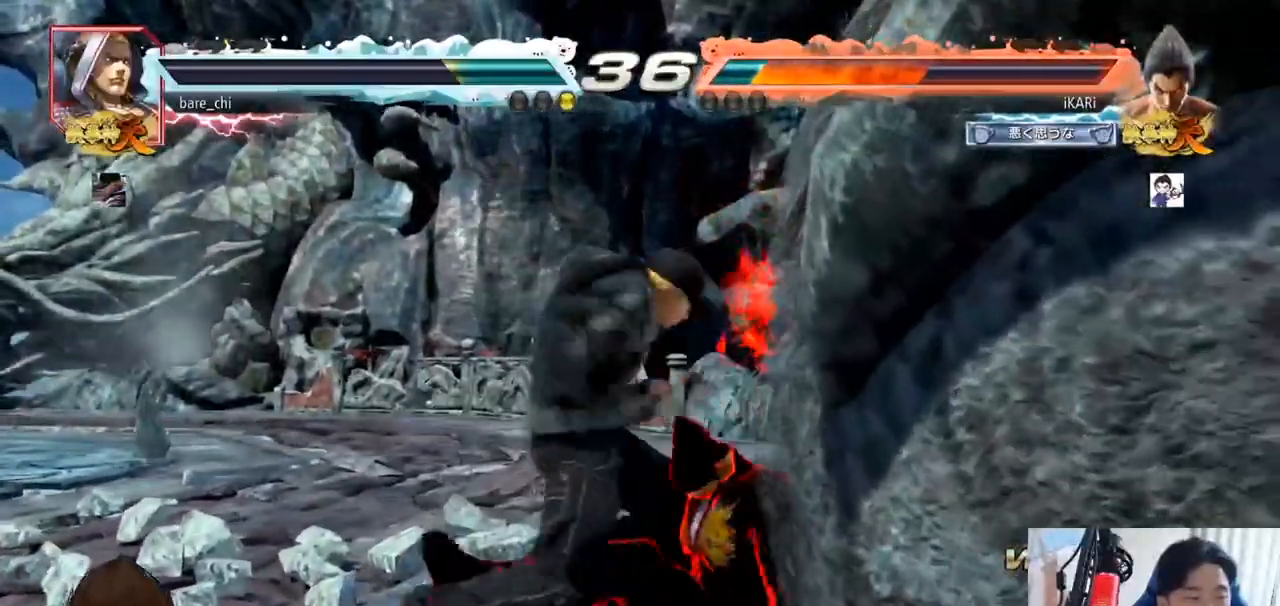
{"buttons": [], "left_stick": "right", "events": [[17, "SQUARE", "up"], [67, "SQUARE", "down"], [67, "TRIANGLE", "up"], [134, "TRIANGLE", "down"], [167, "TRIANGLE", "up"], [201, "TRIANGLE", "down"], [217, "SQUARE", "up"], [267, "TRIANGLE", "up"], [284, "SQUARE", "down"], [334, "SQUARE", "up"], [484, "left_stick", "right"]]}
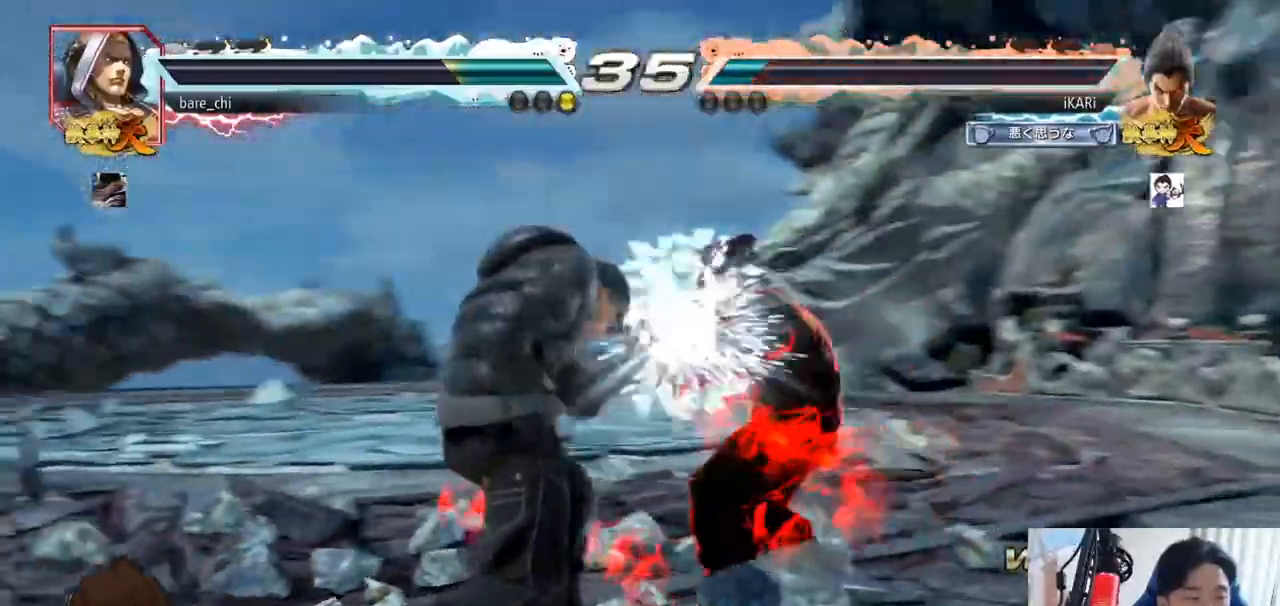
{"buttons": [], "left_stick": "center", "events": [[50, "left_stick", "center"], [117, "left_stick", "right"], [500, "left_stick", "center"]]}
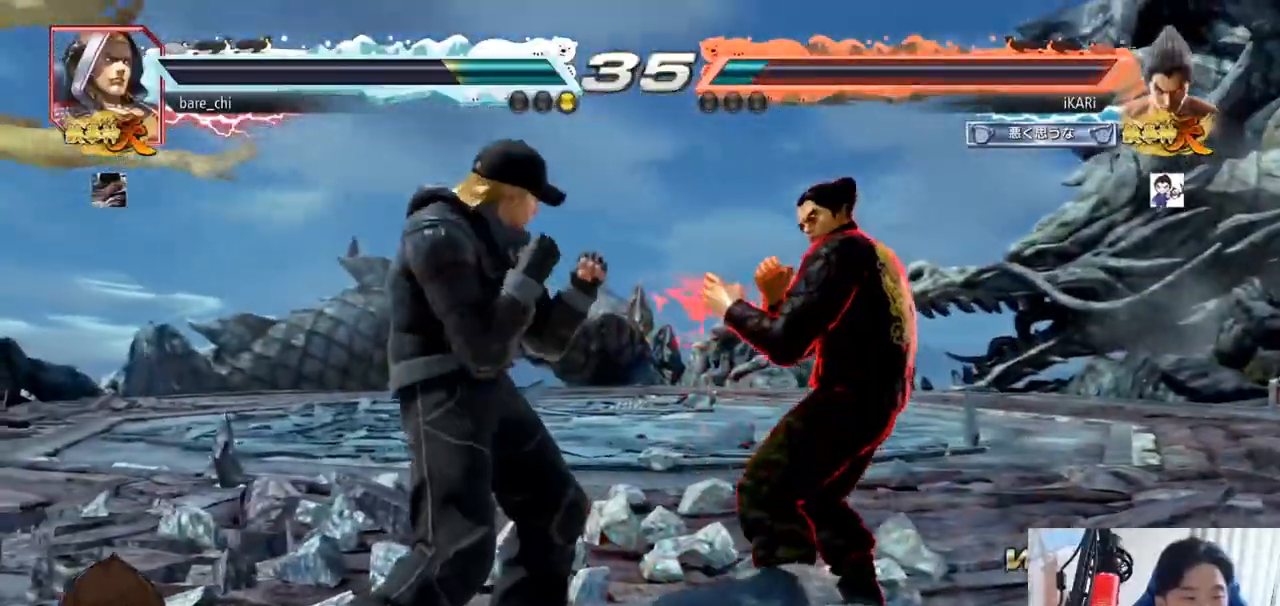
{"buttons": [], "left_stick": "right", "events": [[34, "left_stick", "right"], [84, "left_stick", "center"], [150, "left_stick", "right"]]}
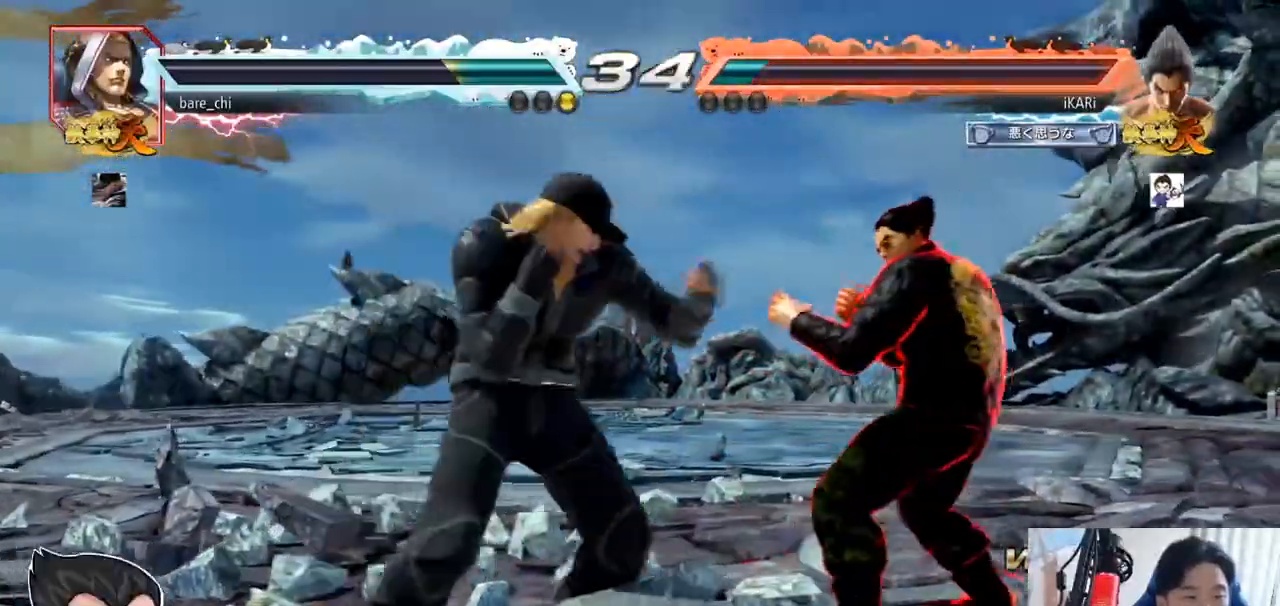
{"buttons": [], "left_stick": "center", "events": [[233, "left_stick", "center"], [333, "left_stick", "right"], [384, "left_stick", "center"]]}
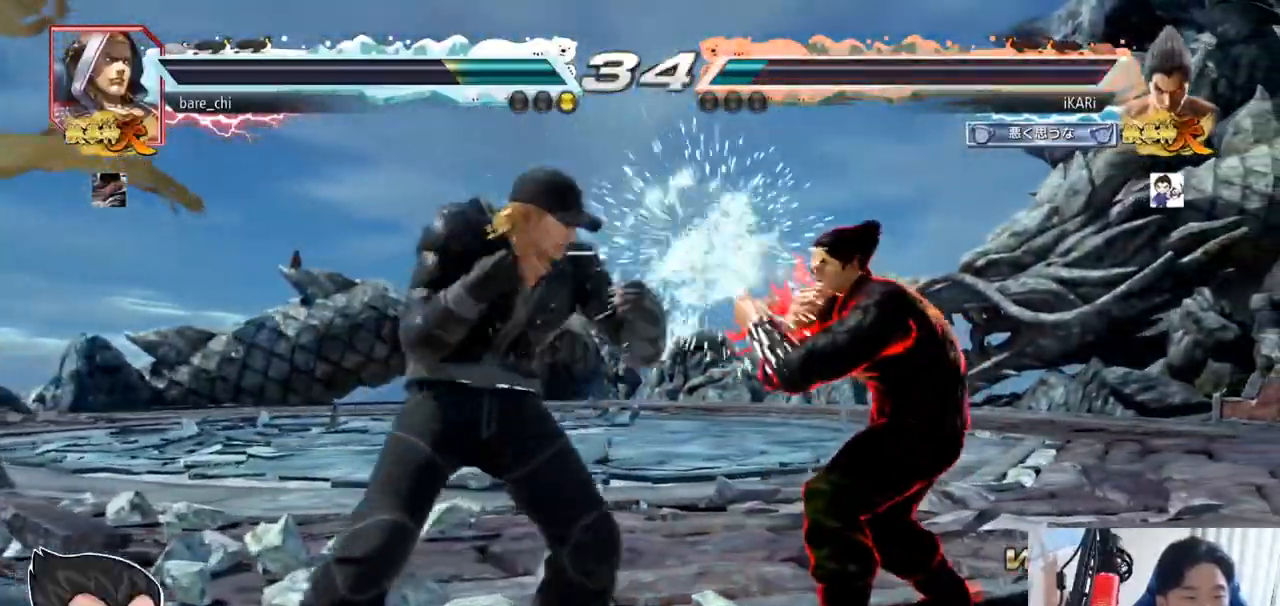
{"buttons": [], "left_stick": "right", "events": [[34, "left_stick", "right"], [84, "left_stick", "center"], [150, "left_stick", "right"], [301, "left_stick", "down-left"], [501, "left_stick", "right"]]}
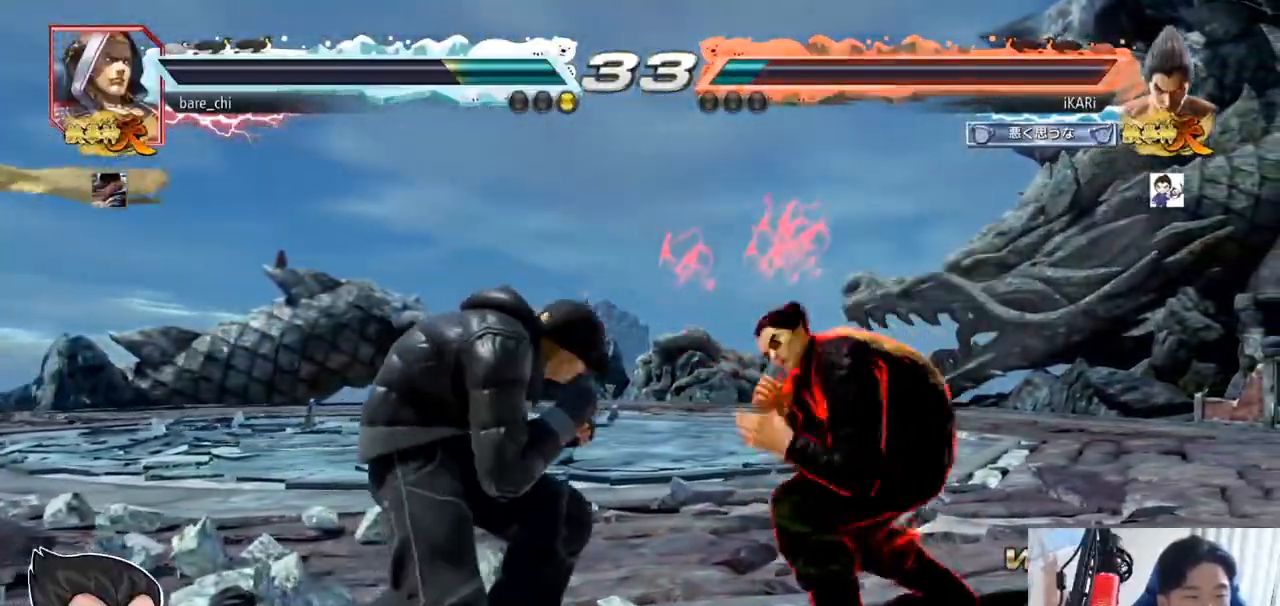
{"buttons": [], "left_stick": "right", "events": [[50, "left_stick", "center"], [100, "left_stick", "right"]]}
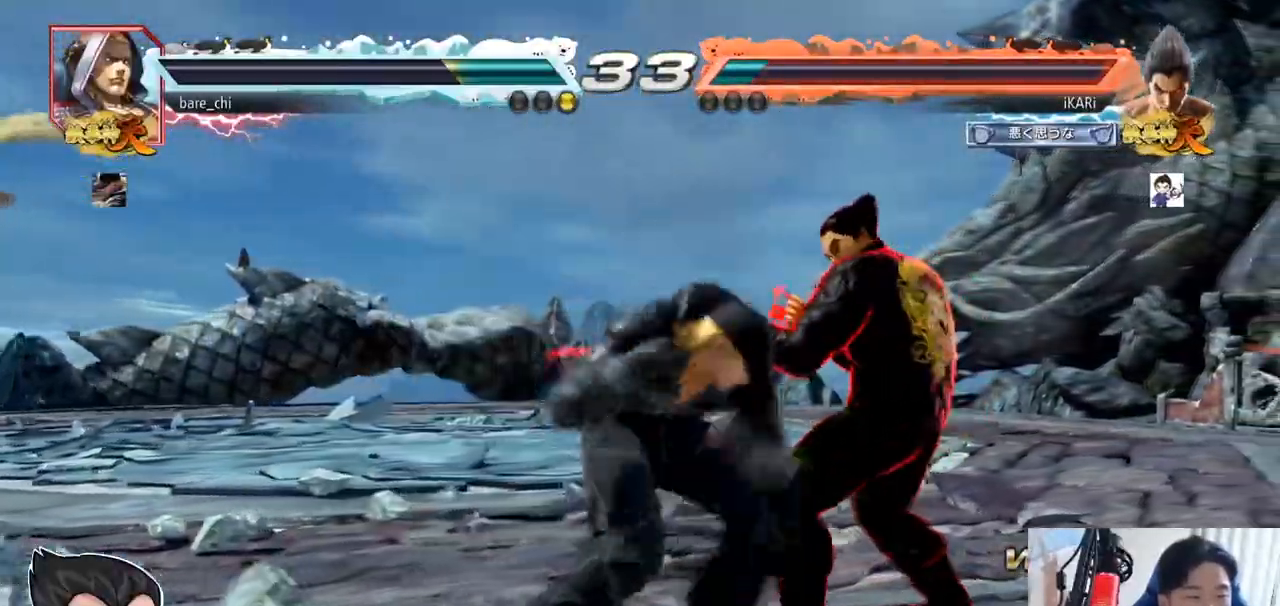
{"buttons": [], "left_stick": "down-left", "events": [[417, "left_stick", "down-left"]]}
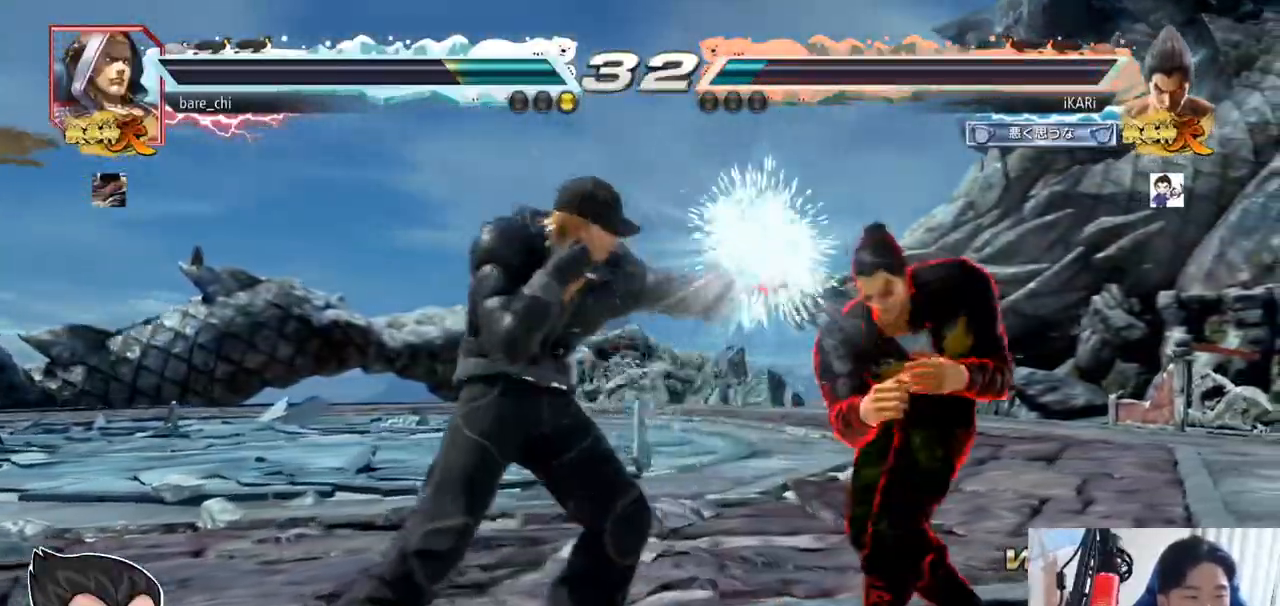
{"buttons": [], "left_stick": "center", "events": [[50, "left_stick", "center"], [183, "left_stick", "right"], [233, "left_stick", "center"], [300, "left_stick", "right"], [500, "left_stick", "center"]]}
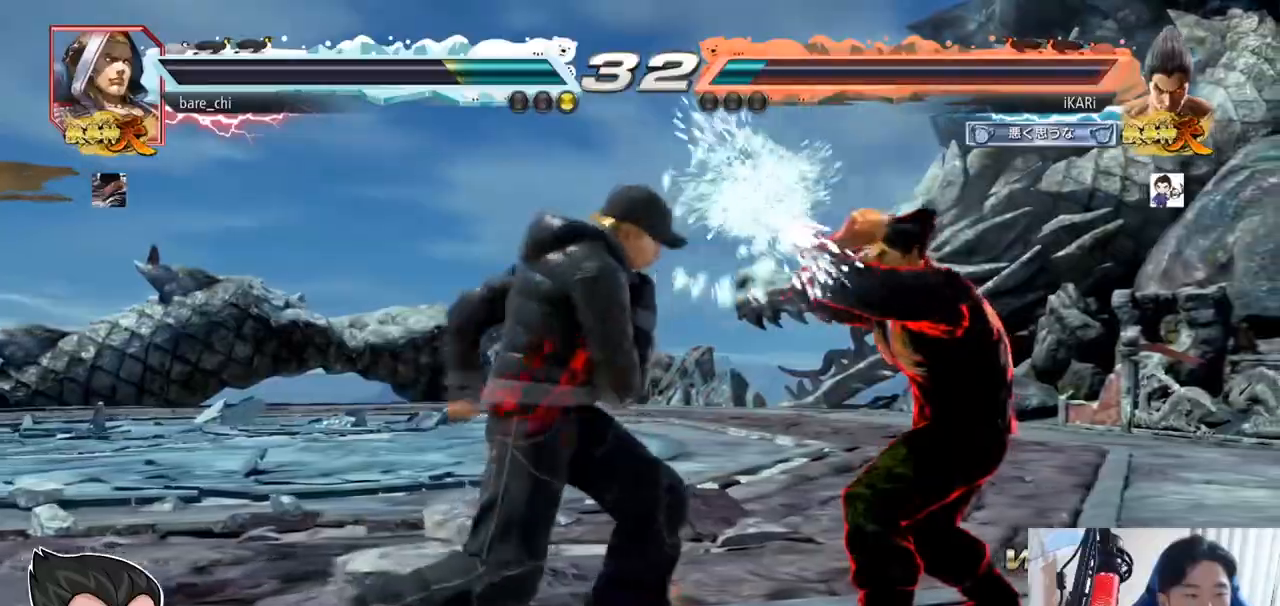
{"buttons": [], "left_stick": "right", "events": [[100, "left_stick", "right"], [150, "left_stick", "center"], [234, "left_stick", "right"], [334, "left_stick", "center"], [401, "left_stick", "right"]]}
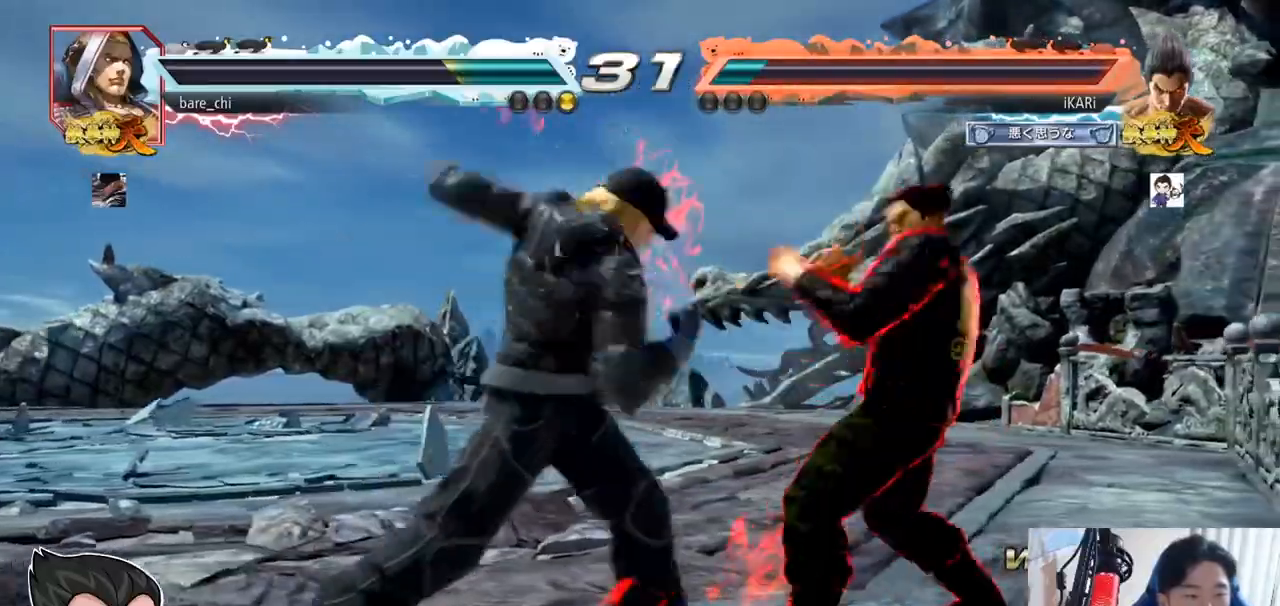
{"buttons": [], "left_stick": "center", "events": [[167, "left_stick", "center"], [333, "left_stick", "up"], [384, "left_stick", "center"]]}
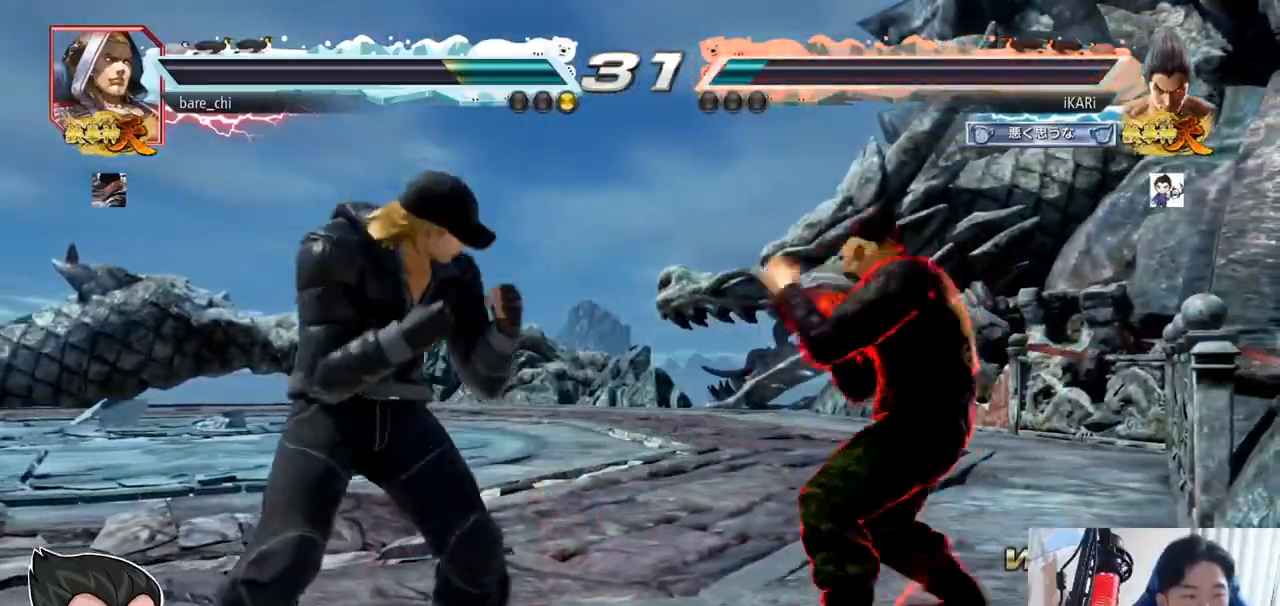
{"buttons": ["CIRCLE", "SQUARE"], "left_stick": "up", "events": [[67, "left_stick", "down"], [100, "CIRCLE", "down"], [100, "SQUARE", "down"], [150, "left_stick", "center"], [217, "left_stick", "up"]]}
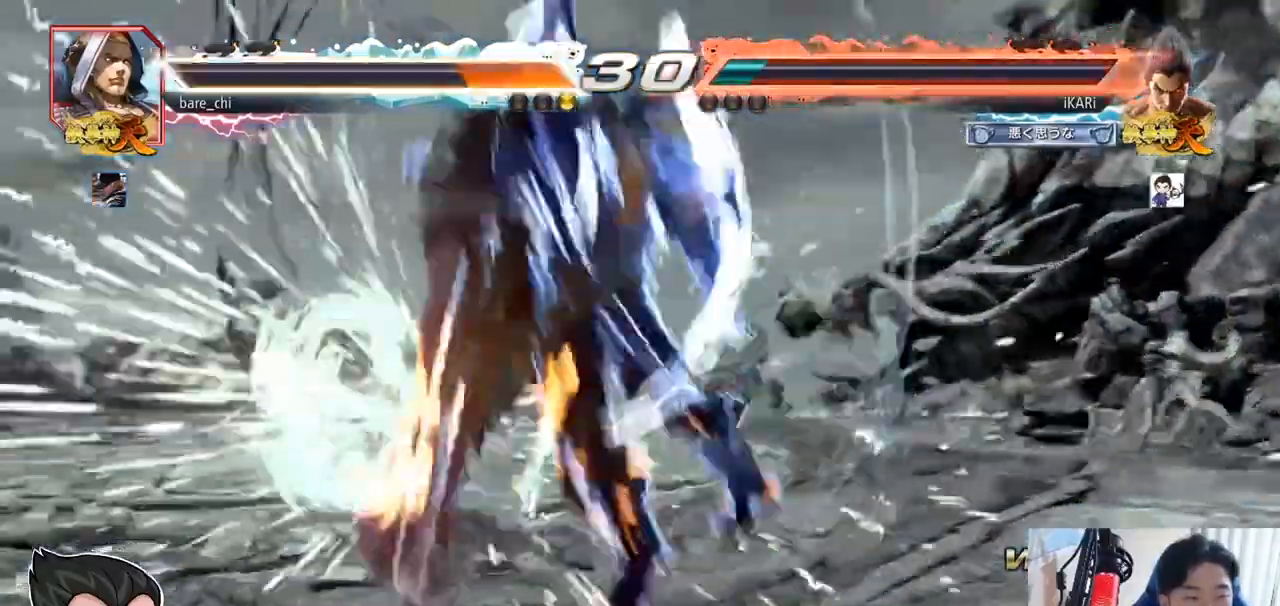
{"buttons": [], "left_stick": "center", "events": [[133, "CIRCLE", "up"], [133, "SQUARE", "up"], [183, "left_stick", "center"]]}
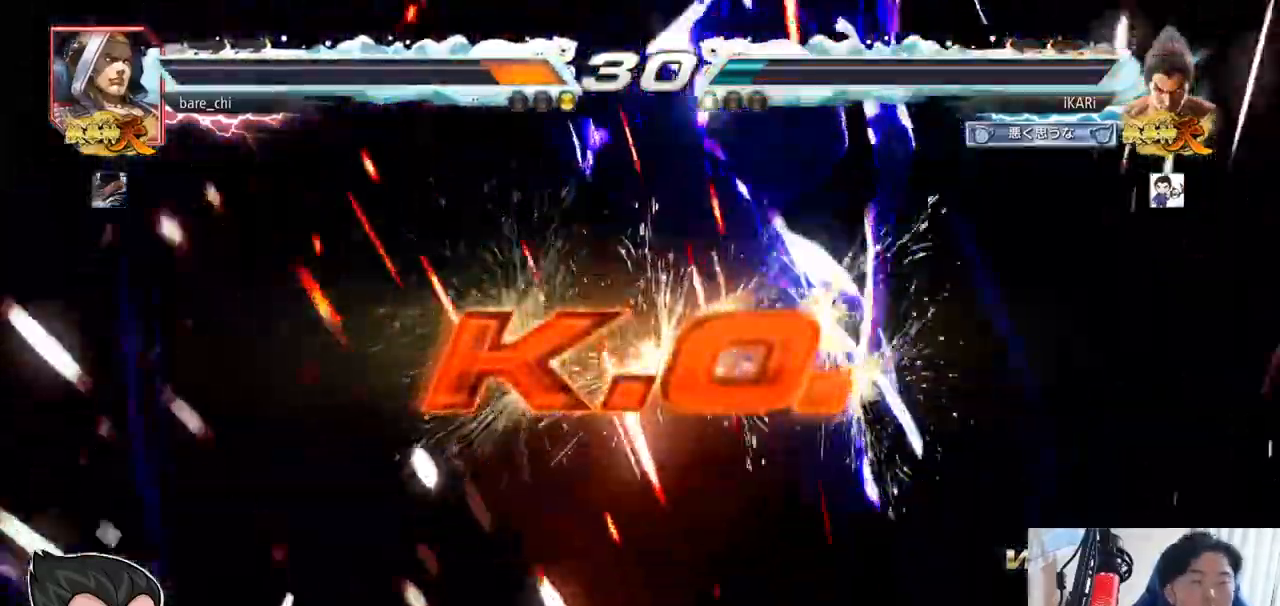
{"buttons": [], "left_stick": "center", "events": []}
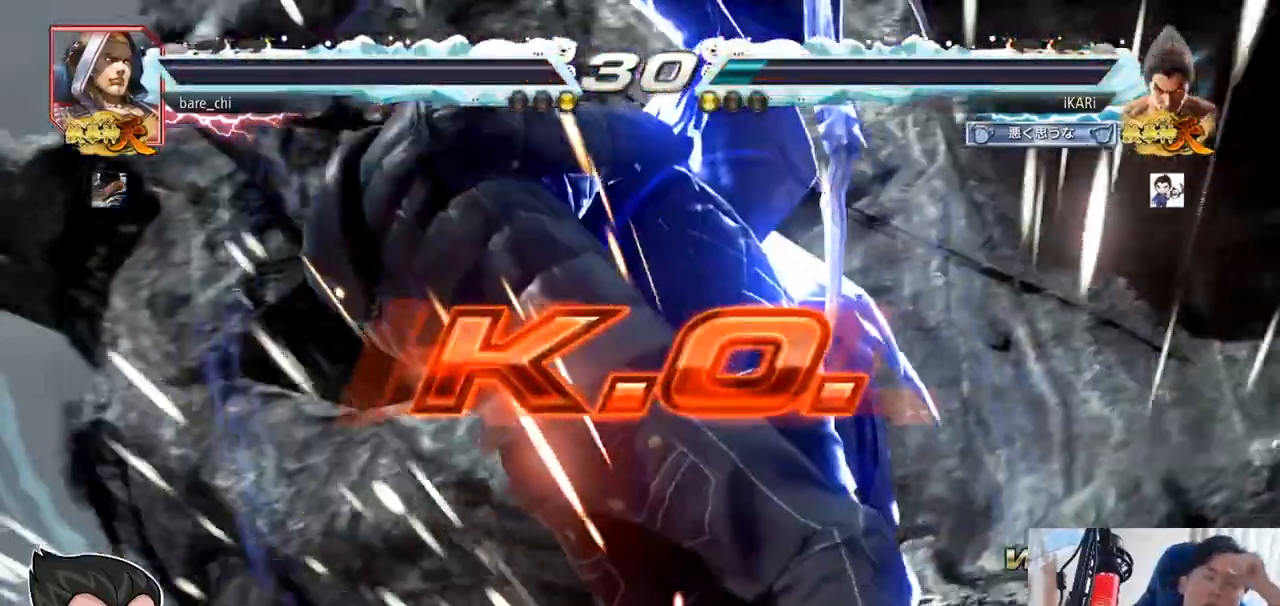
{"buttons": [], "left_stick": "center", "events": []}
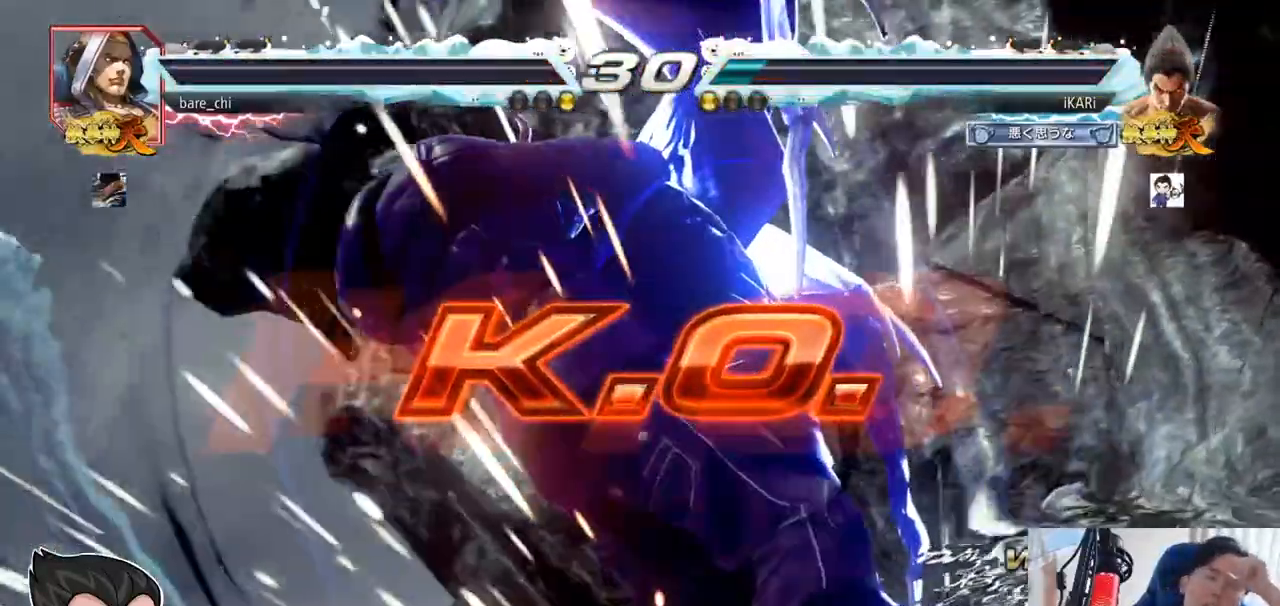
{"buttons": [], "left_stick": "center", "events": []}
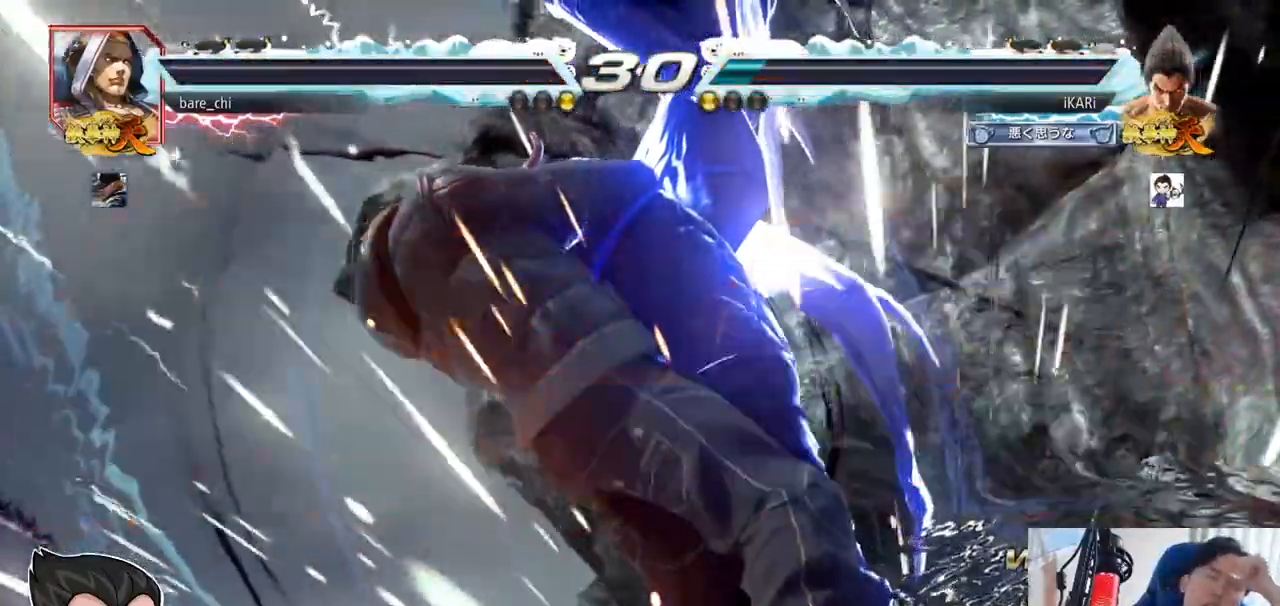
{"buttons": [], "left_stick": "center", "events": []}
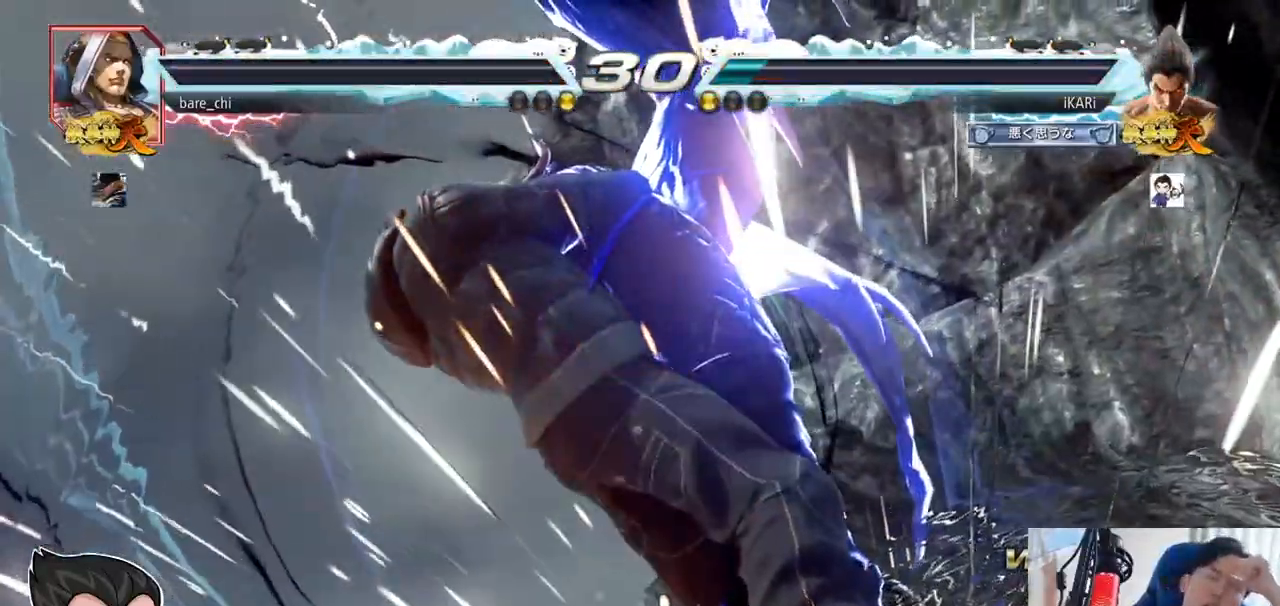
{"buttons": [], "left_stick": "center", "events": []}
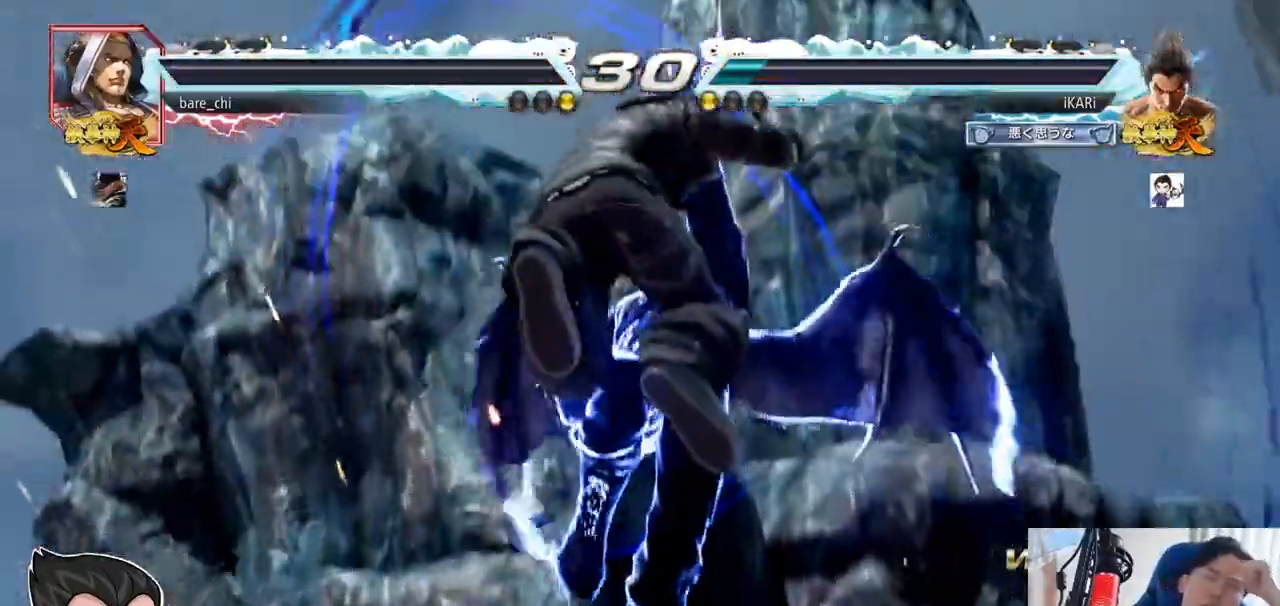
{"buttons": [], "left_stick": "center", "events": []}
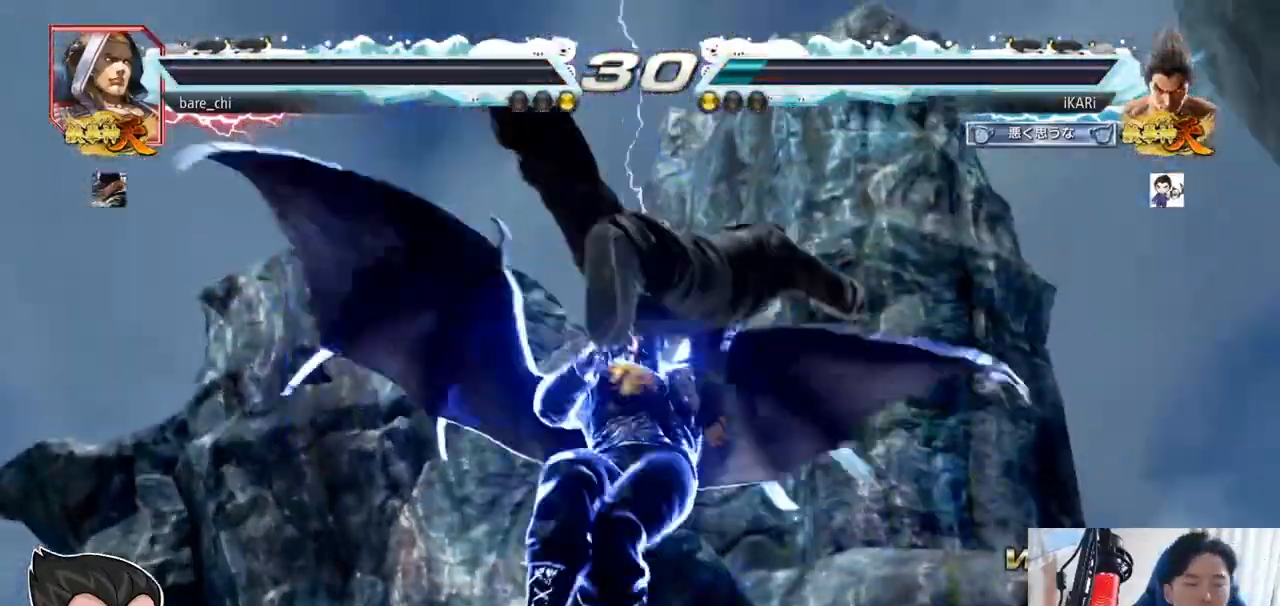
{"buttons": [], "left_stick": "center", "events": []}
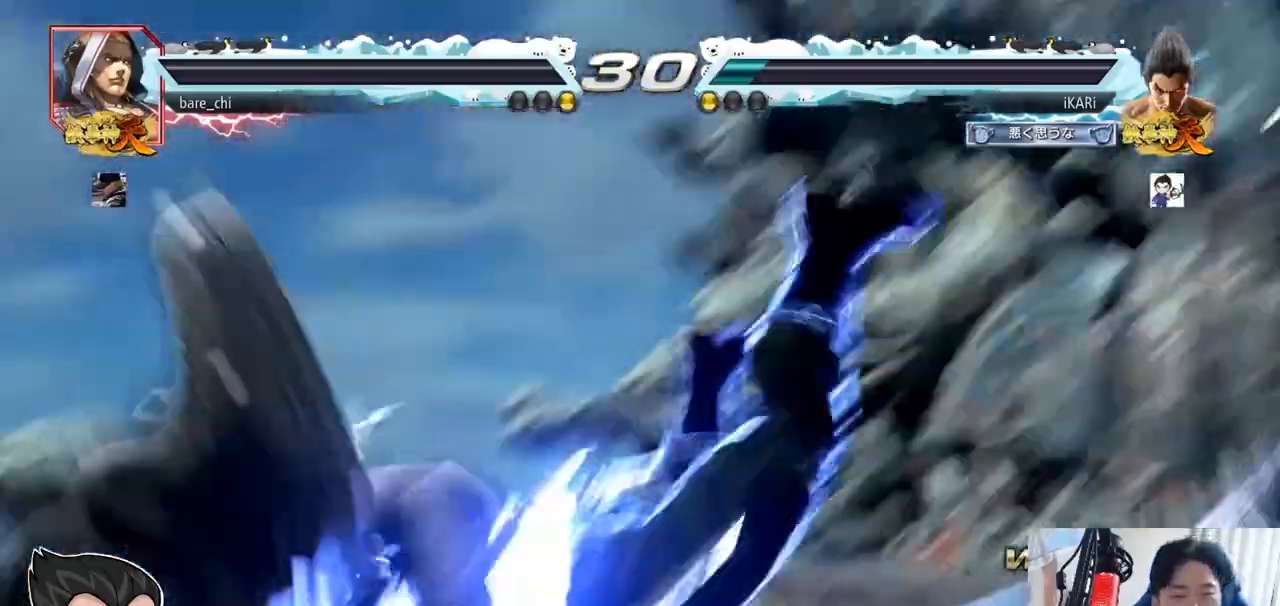
{"buttons": [], "left_stick": "center", "events": []}
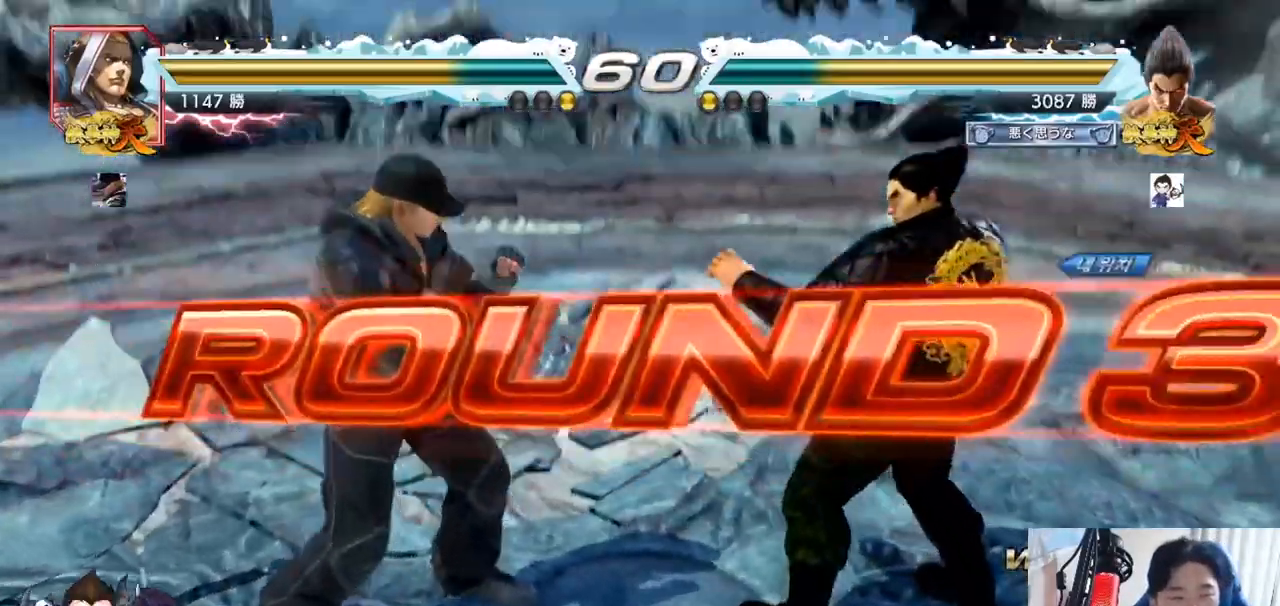
{"buttons": [], "left_stick": "center", "events": []}
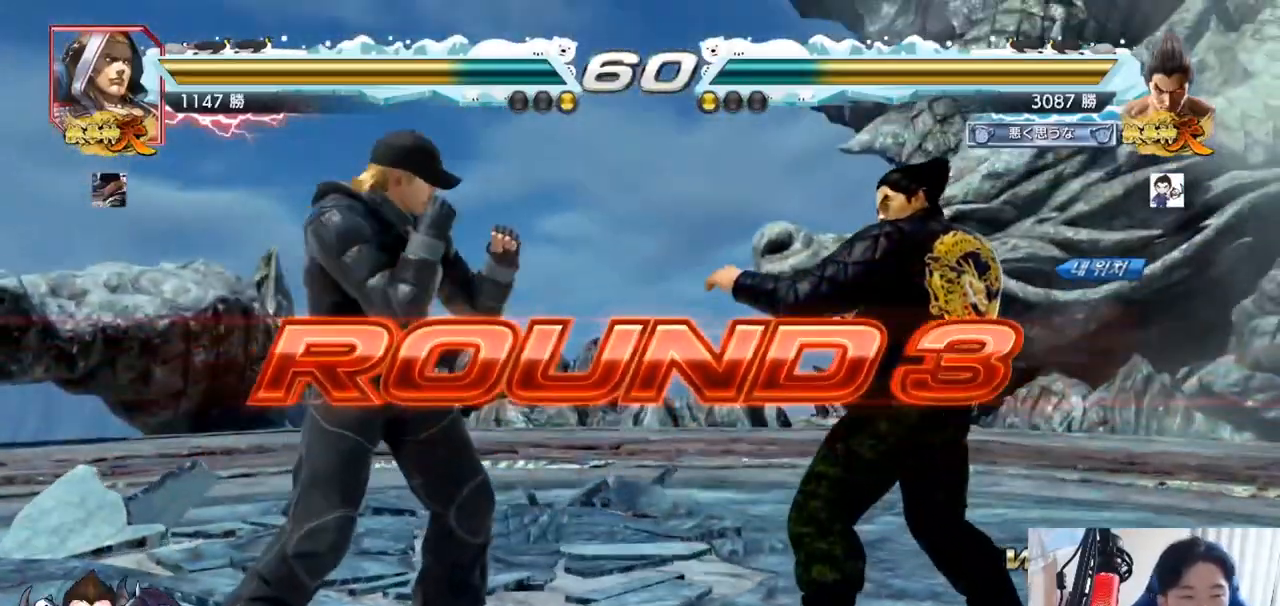
{"buttons": [], "left_stick": "center", "events": []}